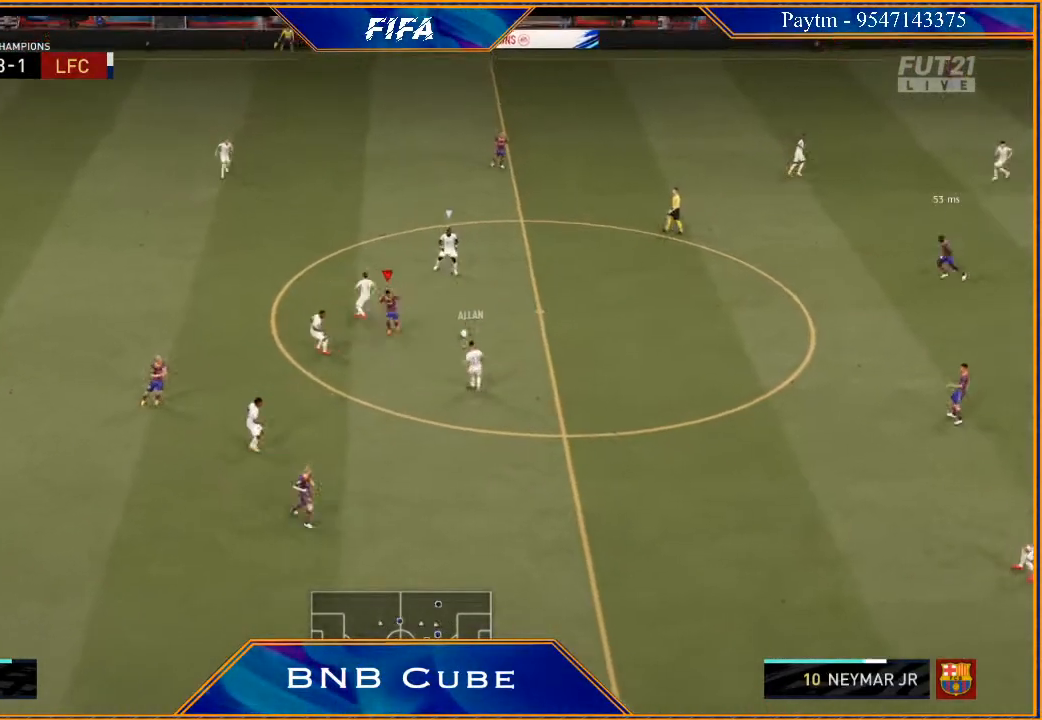
Gameplay with a controller (Xbox layout); each line is a JSON object with the inputs held at the frame after it. "events" lists button and stick changes between this image and that frame as [ms after this image, input, new state], when the widget could be followed in between.
{"buttons": ["L2", "R2"], "left_stick": "right", "right_stick": "center", "events": [[67, "L1", "up"], [100, "left_stick", "down"], [233, "L2", "down"], [233, "left_stick", "down-right"], [367, "left_stick", "right"]]}
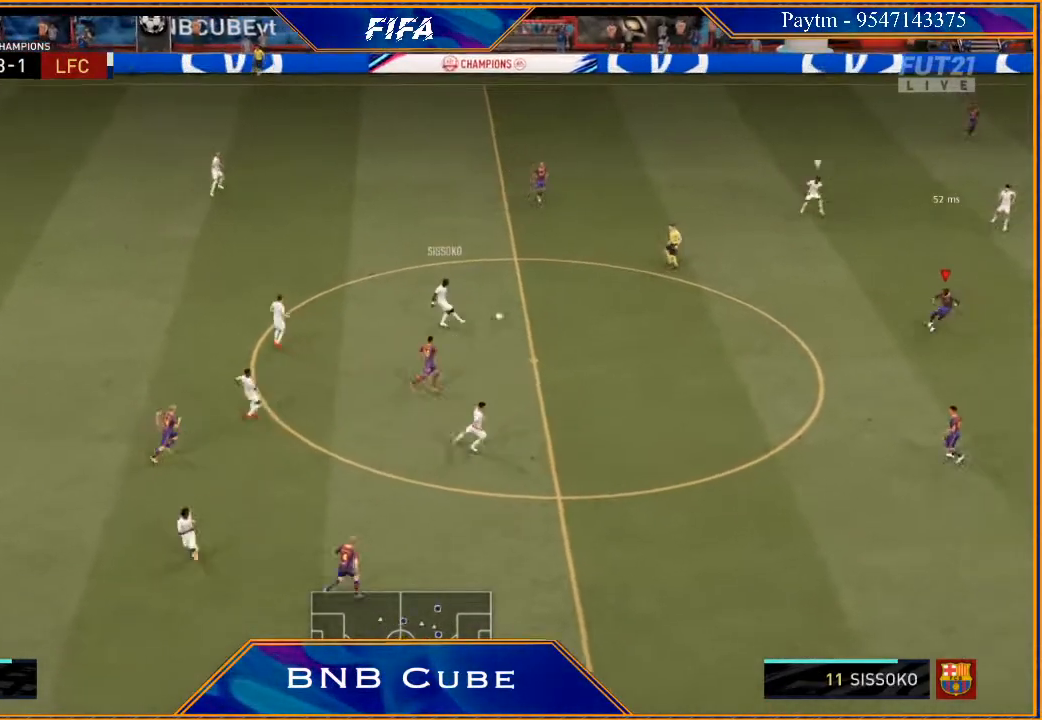
{"buttons": ["L2", "R2"], "left_stick": "up-right", "right_stick": "center", "events": [[33, "L2", "up"], [367, "left_stick", "up-right"], [400, "L2", "down"]]}
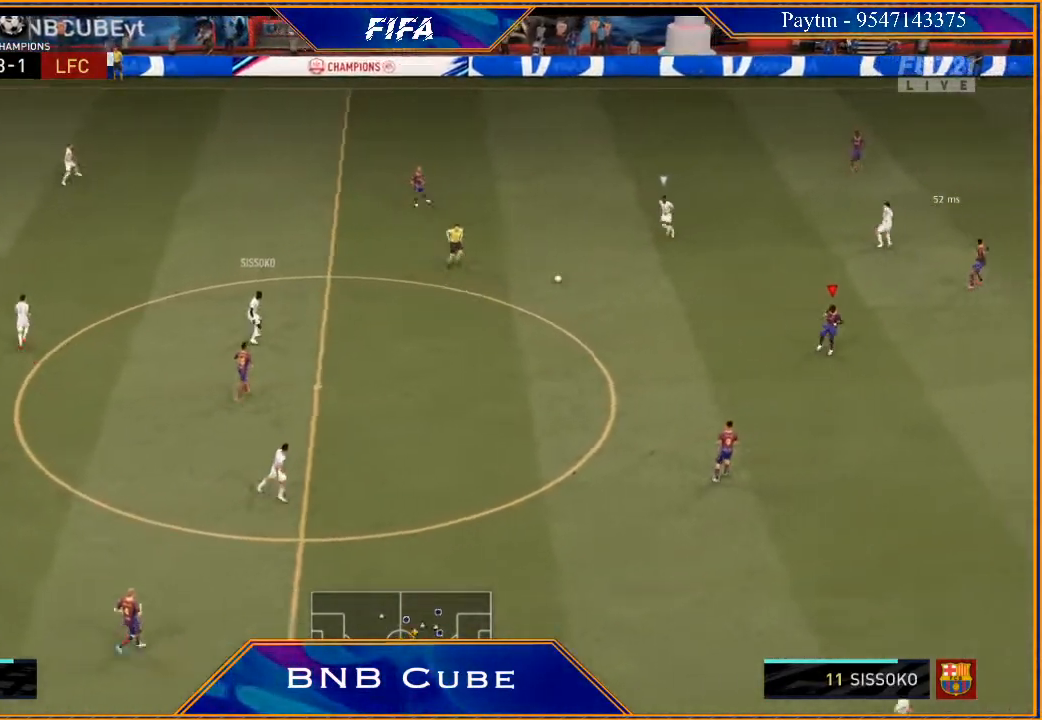
{"buttons": ["L2", "R2"], "left_stick": "up-right", "right_stick": "center", "events": []}
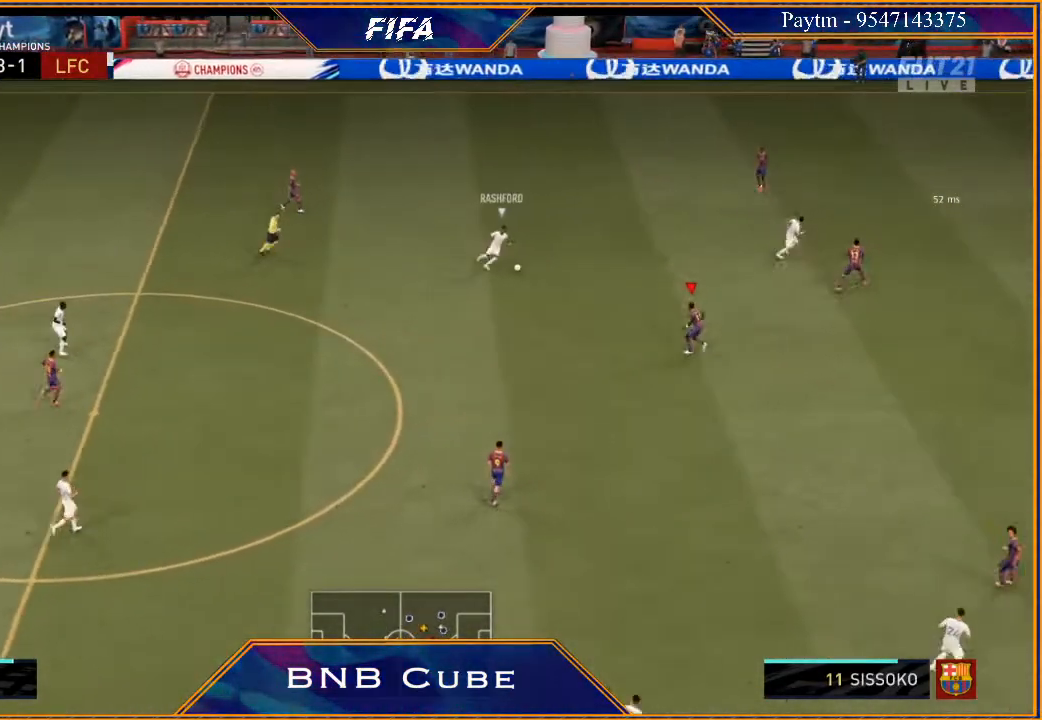
{"buttons": ["L2", "R2"], "left_stick": "up-right", "right_stick": "center", "events": []}
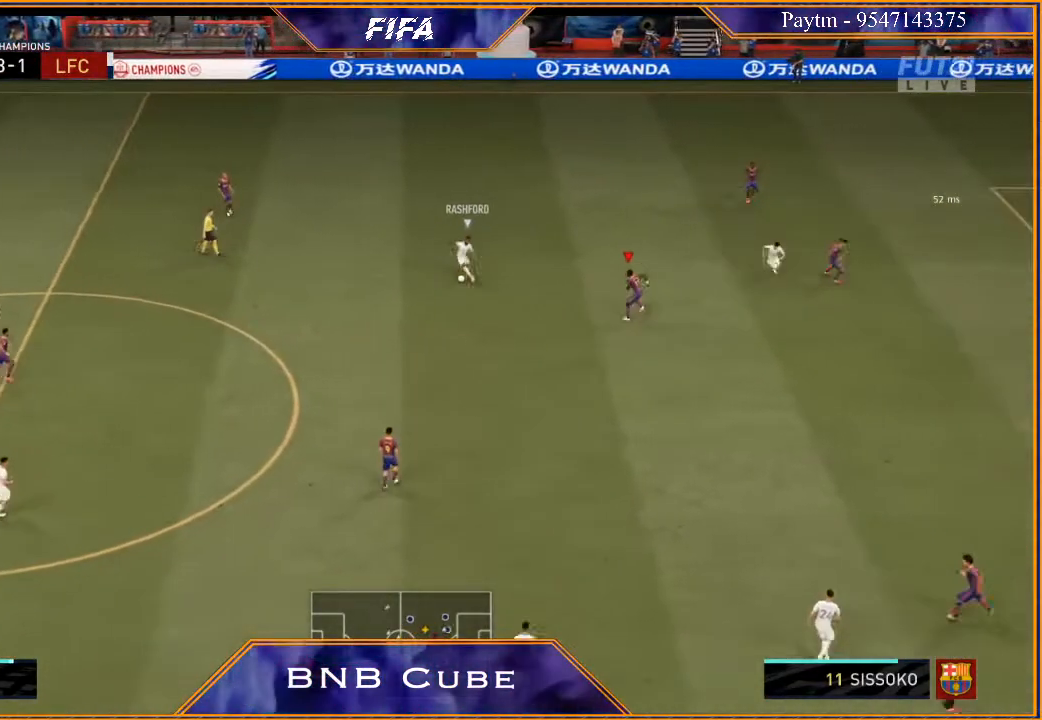
{"buttons": ["L2", "R2"], "left_stick": "down-right", "right_stick": "center", "events": [[100, "left_stick", "right"], [300, "left_stick", "down-right"]]}
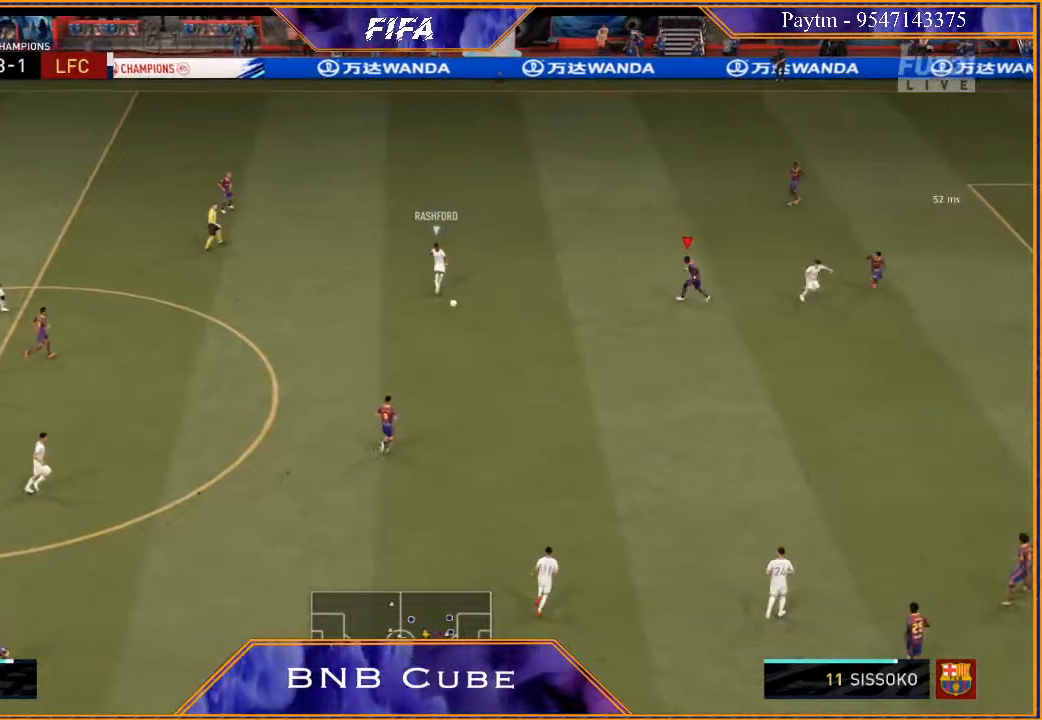
{"buttons": ["L2", "R2"], "left_stick": "down", "right_stick": "center", "events": [[333, "left_stick", "down"]]}
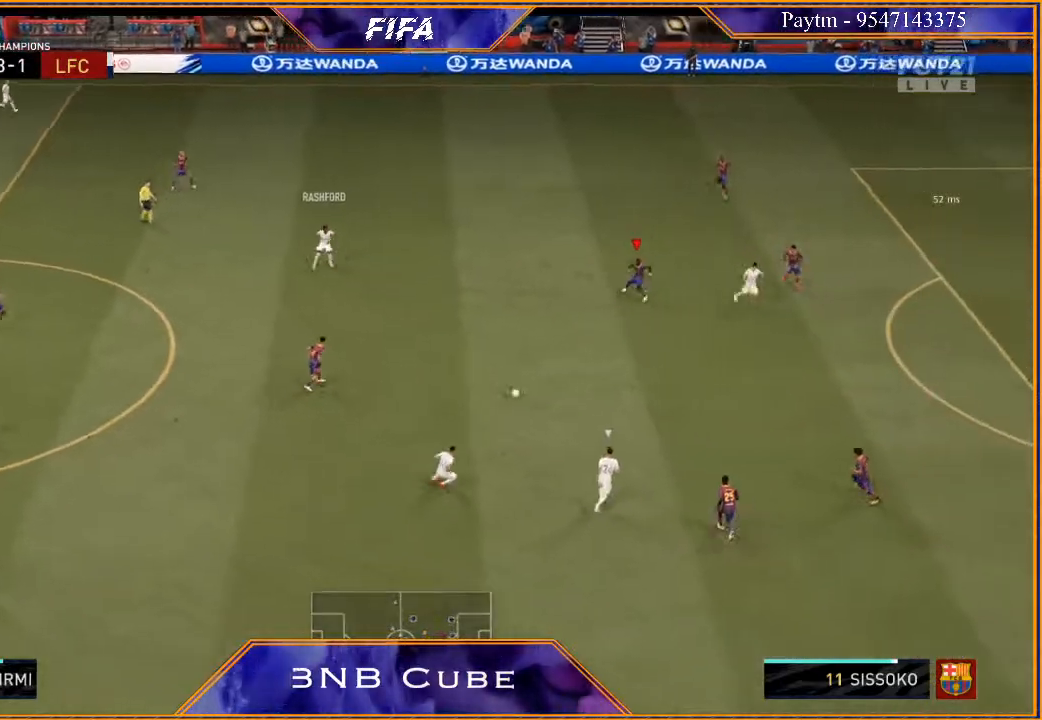
{"buttons": ["L2", "R2"], "left_stick": "down", "right_stick": "center", "events": []}
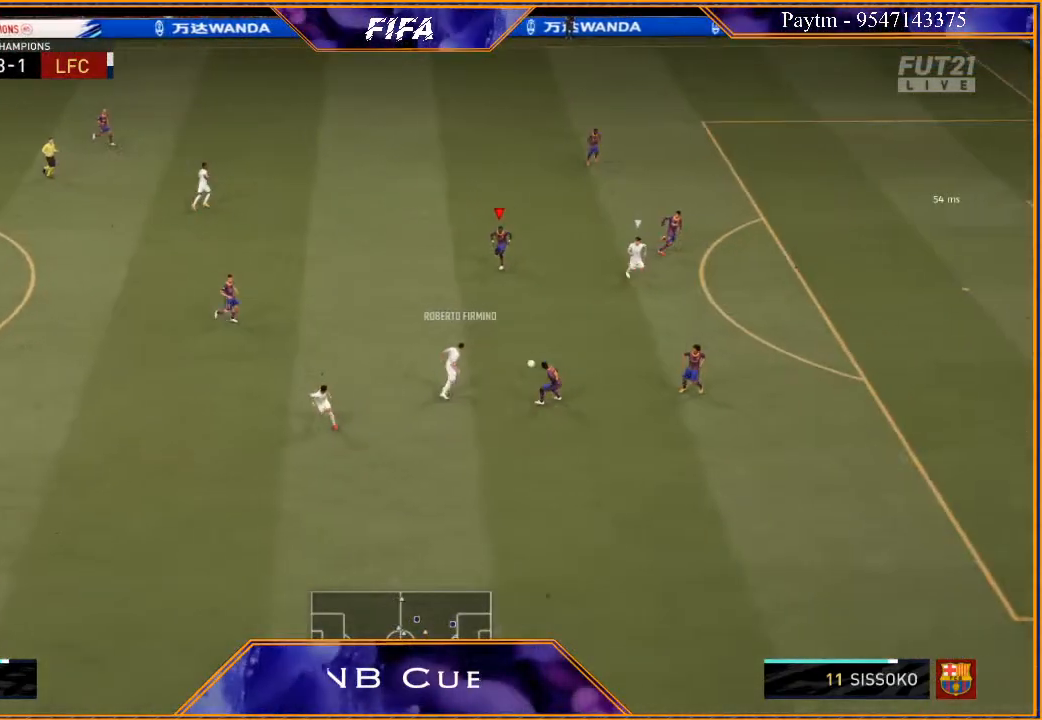
{"buttons": ["L2", "R2"], "left_stick": "down-right", "right_stick": "center", "events": [[167, "left_stick", "down-right"]]}
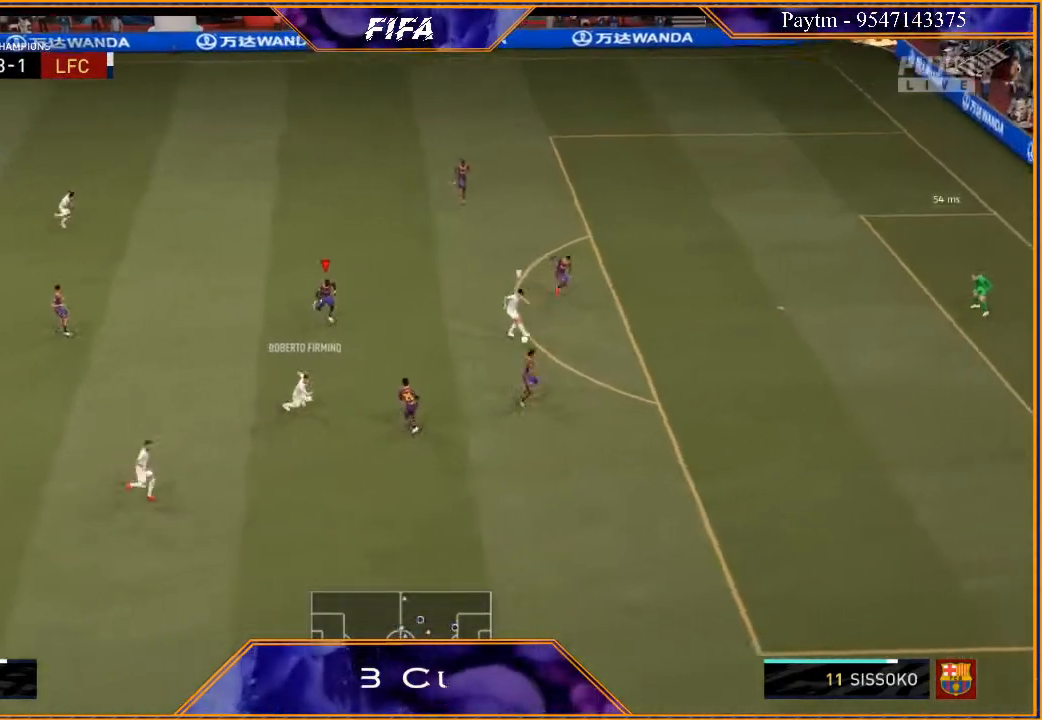
{"buttons": ["R2"], "left_stick": "down-right", "right_stick": "center", "events": [[167, "L2", "up"], [267, "L1", "down"], [467, "L1", "up"]]}
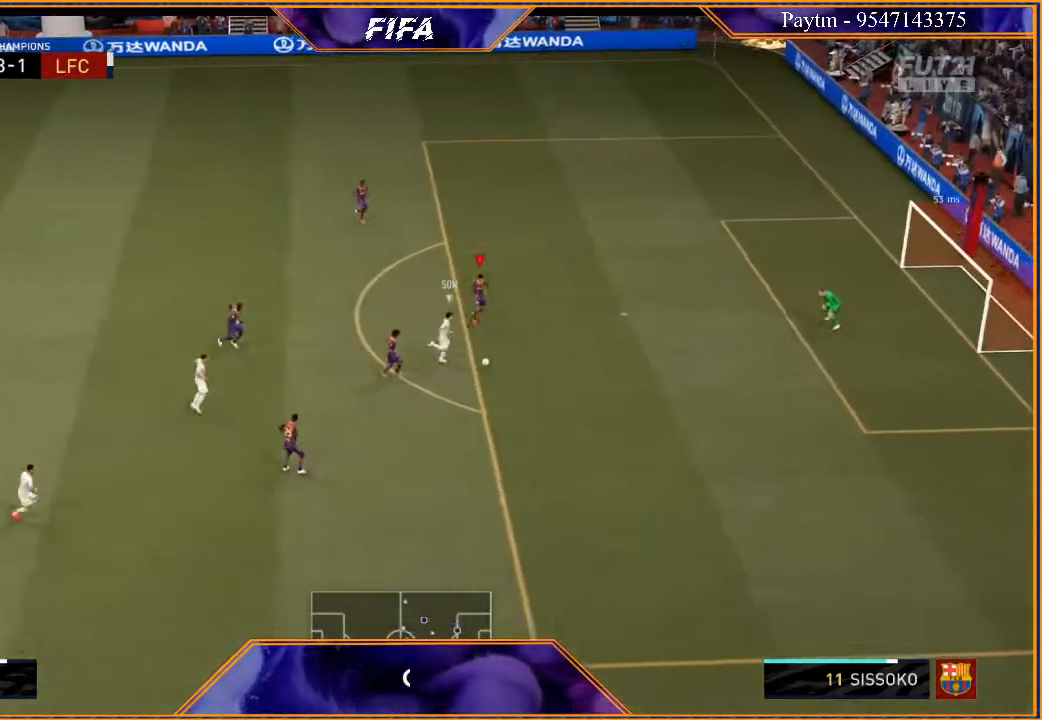
{"buttons": ["B", "R2"], "left_stick": "down-right", "right_stick": "center", "events": [[67, "B", "down"]]}
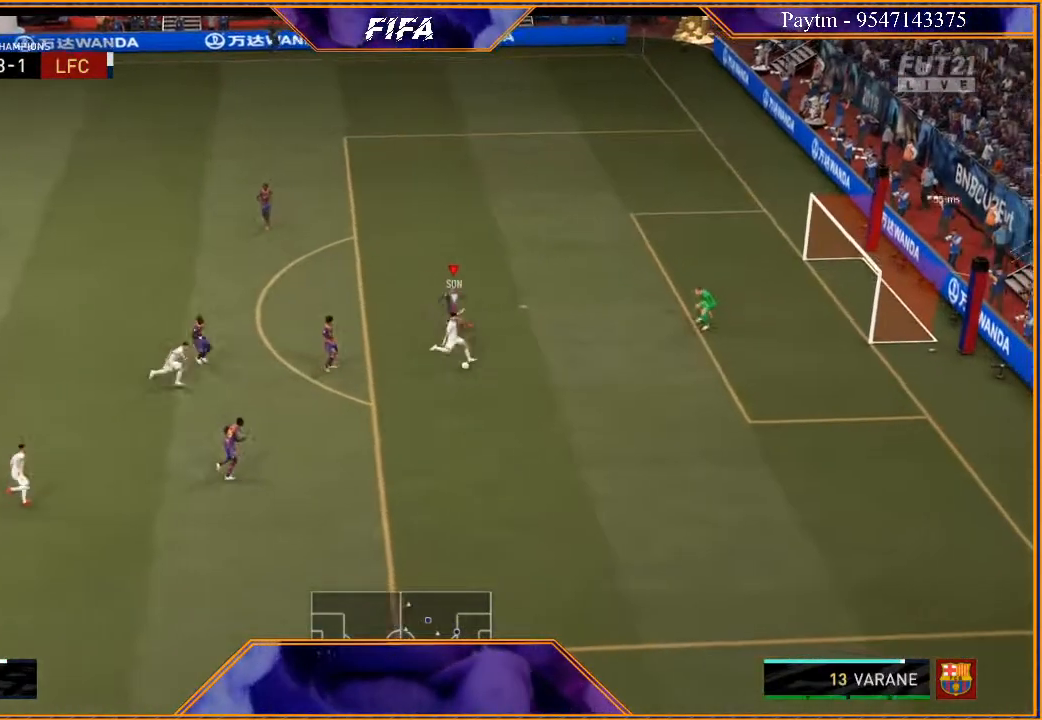
{"buttons": ["B", "R2"], "left_stick": "down-right", "right_stick": "center", "events": []}
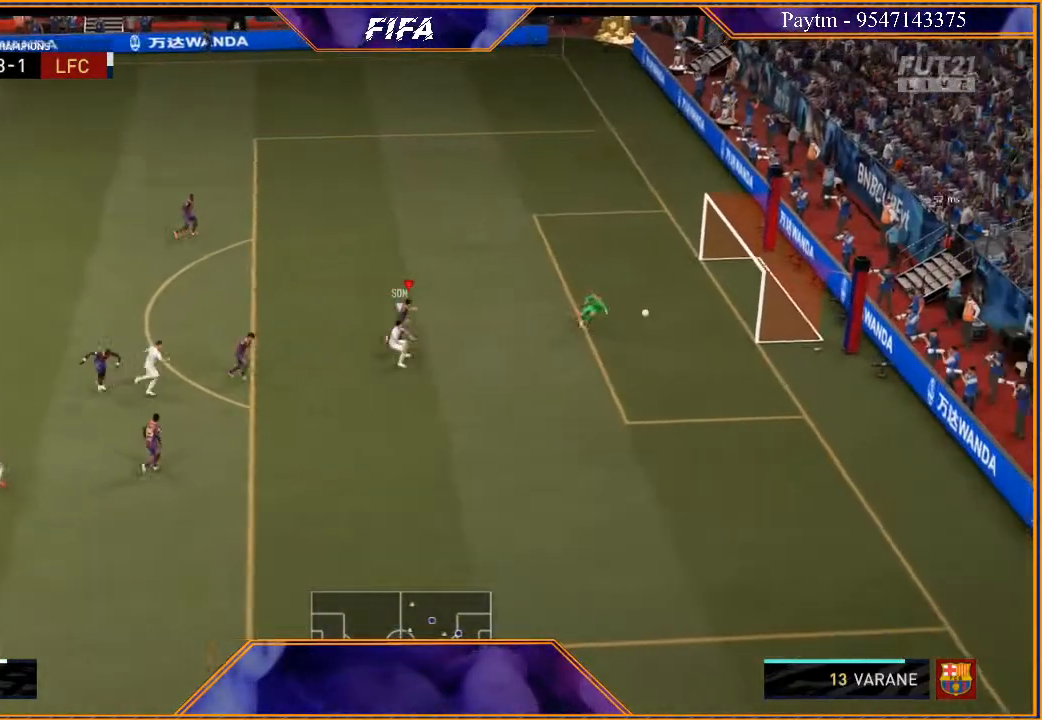
{"buttons": ["R2"], "left_stick": "center", "right_stick": "center", "events": [[500, "B", "up"], [500, "left_stick", "center"]]}
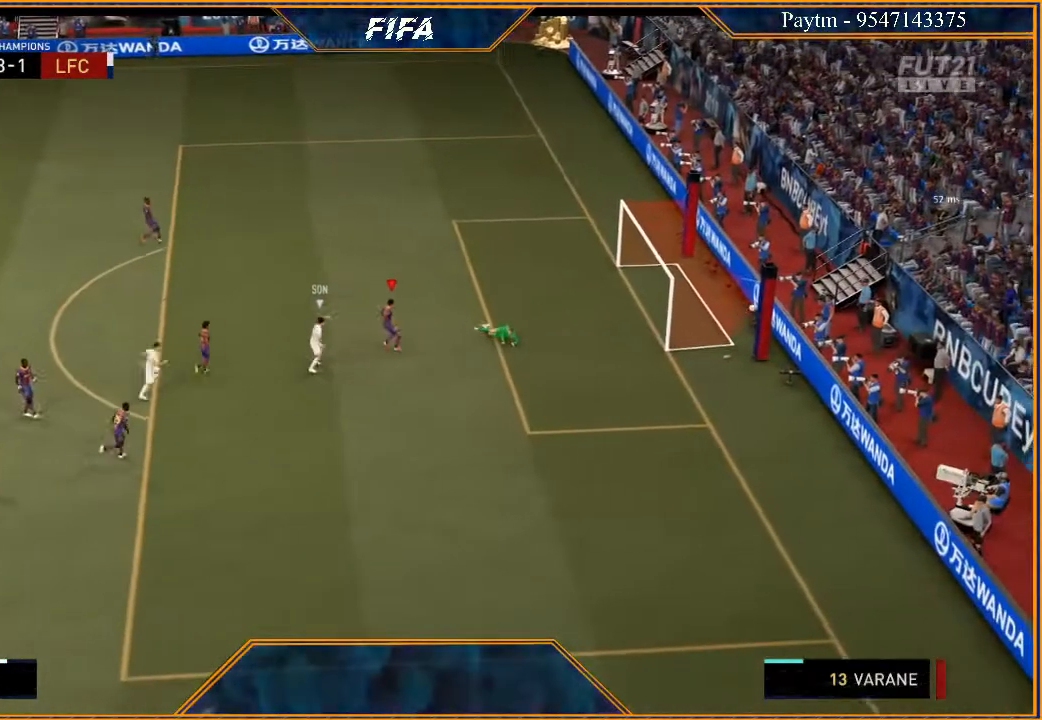
{"buttons": [], "left_stick": "left", "right_stick": "center", "events": [[33, "R2", "up"], [233, "left_stick", "right"], [267, "L1", "down"], [333, "A", "down"], [333, "R1", "down"], [367, "R1", "up"], [400, "A", "up"], [400, "left_stick", "center"], [467, "A", "down"], [467, "L1", "up"], [500, "A", "up"], [500, "left_stick", "left"]]}
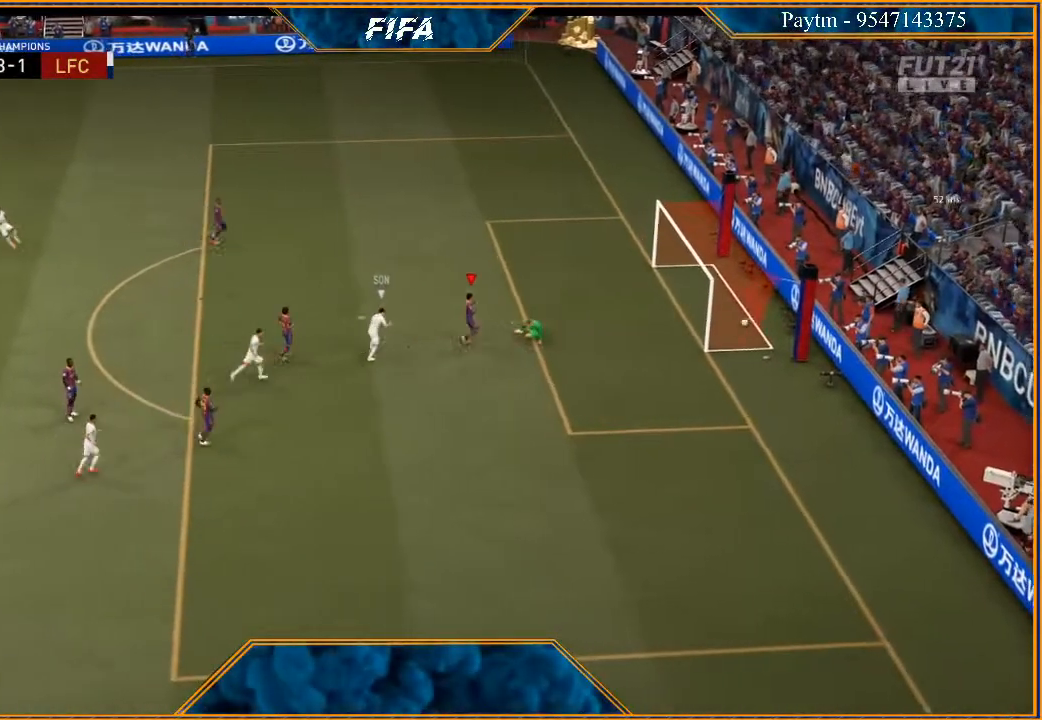
{"buttons": ["A", "R1"], "left_stick": "center", "right_stick": "center", "events": [[67, "left_stick", "center"], [100, "A", "down"], [100, "R1", "down"], [133, "R1", "up"], [167, "A", "up"], [200, "L1", "down"], [200, "left_stick", "right"], [233, "A", "down"], [233, "R1", "down"], [300, "A", "up"], [300, "R1", "up"], [300, "left_stick", "center"], [367, "R1", "down"], [400, "A", "down"], [433, "L1", "up"], [433, "left_stick", "left"], [467, "A", "up"], [500, "A", "down"], [500, "left_stick", "center"]]}
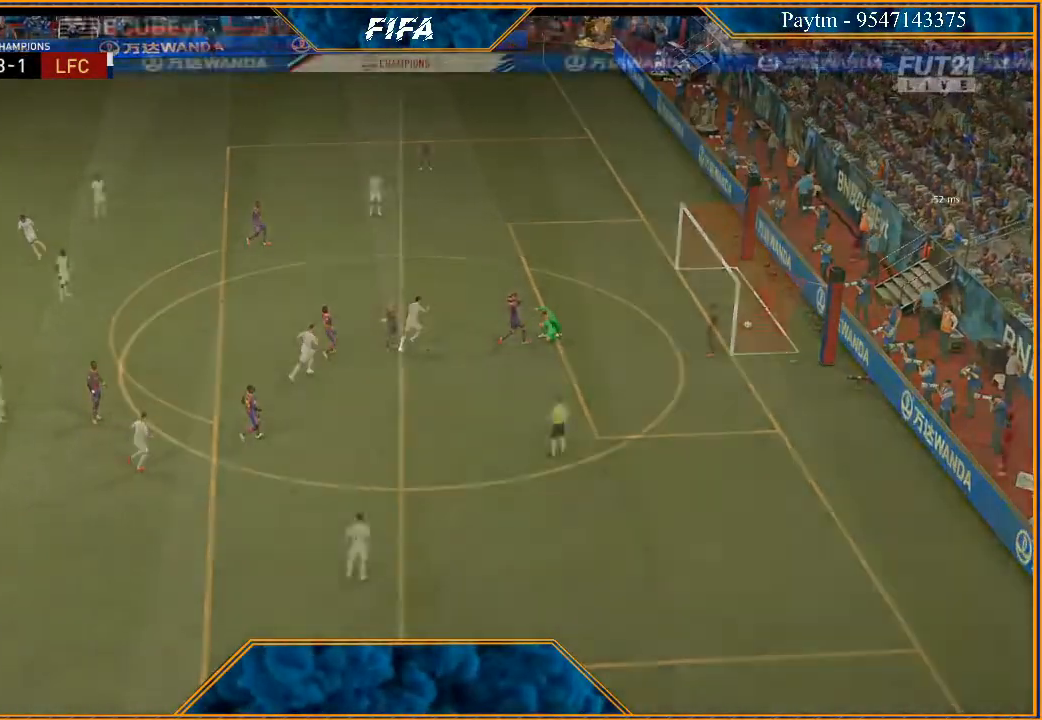
{"buttons": [], "left_stick": "right", "right_stick": "center", "events": [[67, "A", "up"], [67, "R1", "up"], [100, "L1", "down"], [100, "left_stick", "right"], [133, "A", "down"], [133, "R1", "down"], [200, "A", "up"], [200, "R1", "up"], [333, "A", "down"], [367, "A", "up"], [367, "L1", "up"]]}
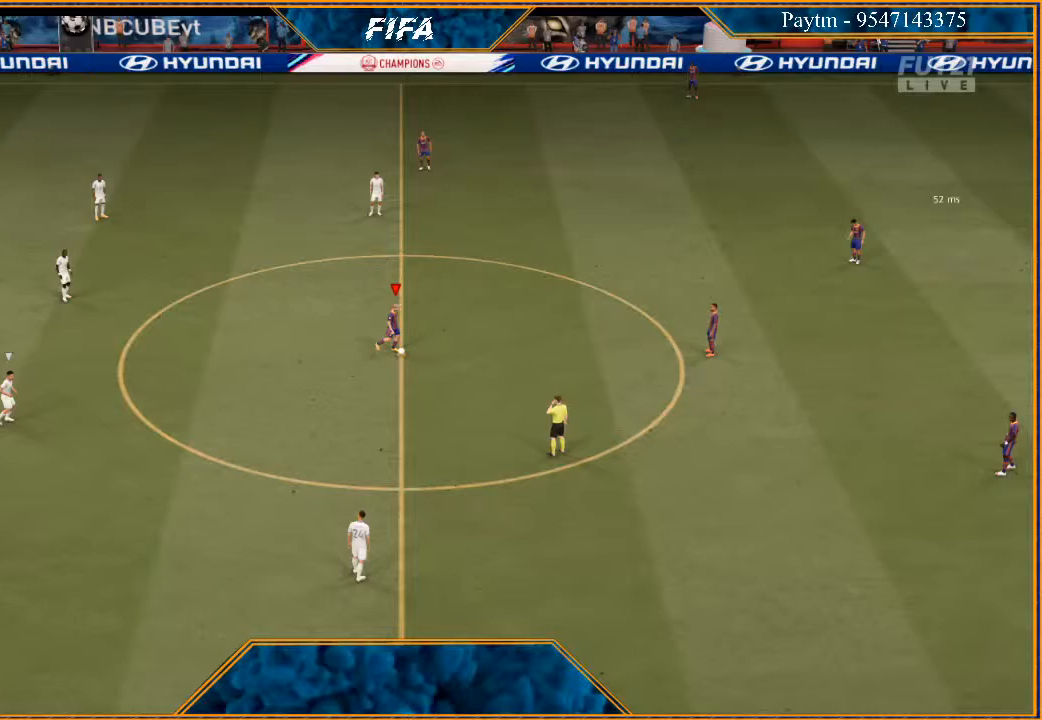
{"buttons": [], "left_stick": "center", "right_stick": "center", "events": [[100, "left_stick", "center"]]}
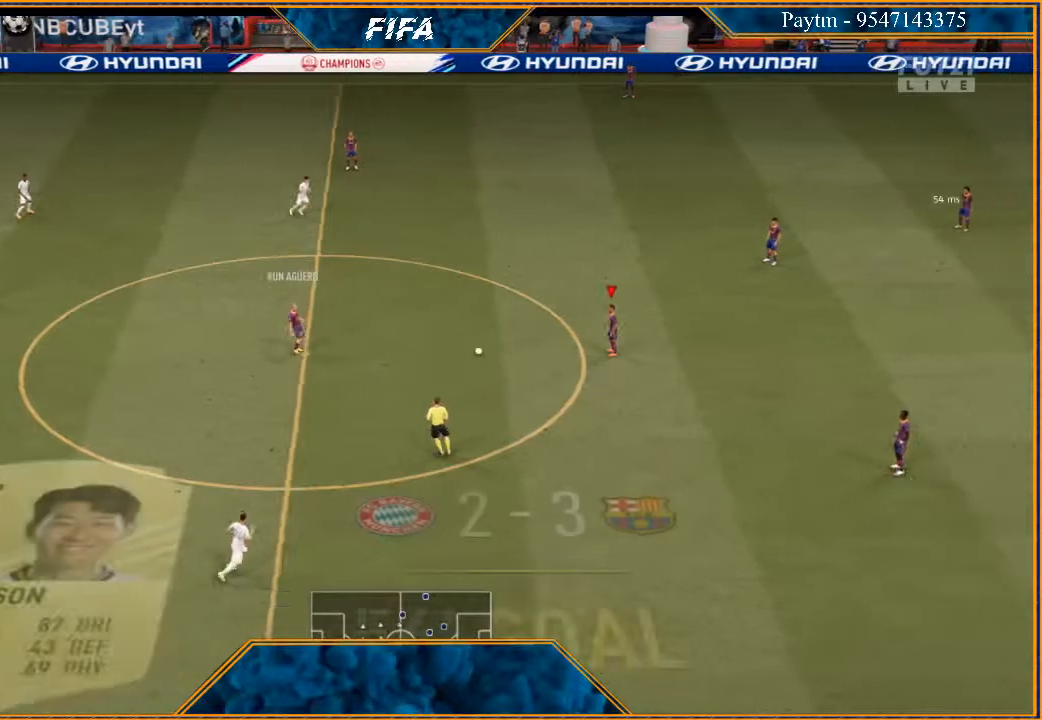
{"buttons": [], "left_stick": "center", "right_stick": "center", "events": [[300, "DPAD_LEFT", "down"], [433, "DPAD_LEFT", "up"]]}
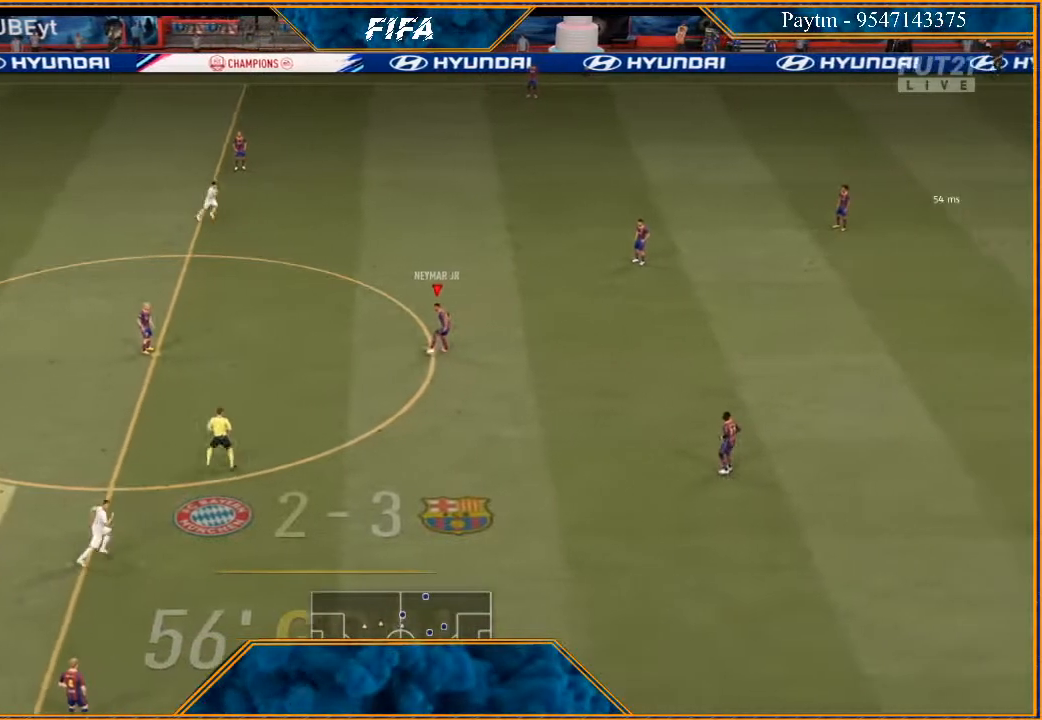
{"buttons": [], "left_stick": "center", "right_stick": "center", "events": [[100, "DPAD_RIGHT", "down"], [267, "DPAD_RIGHT", "up"]]}
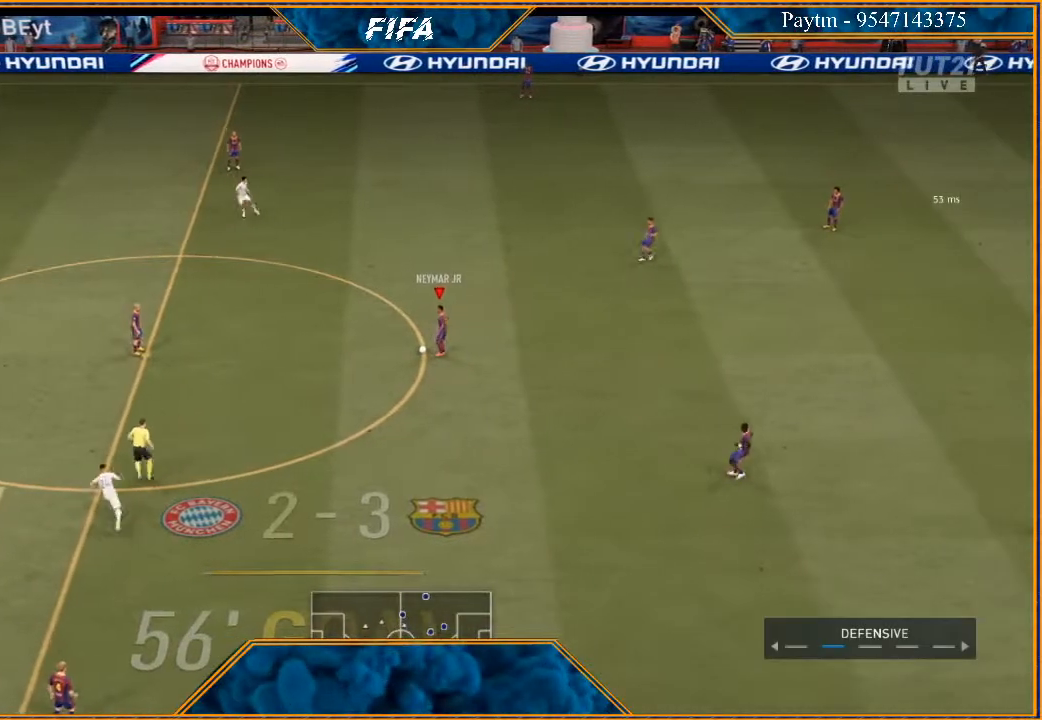
{"buttons": [], "left_stick": "down-right", "right_stick": "center", "events": [[300, "left_stick", "down-right"], [333, "A", "down"], [400, "A", "up"]]}
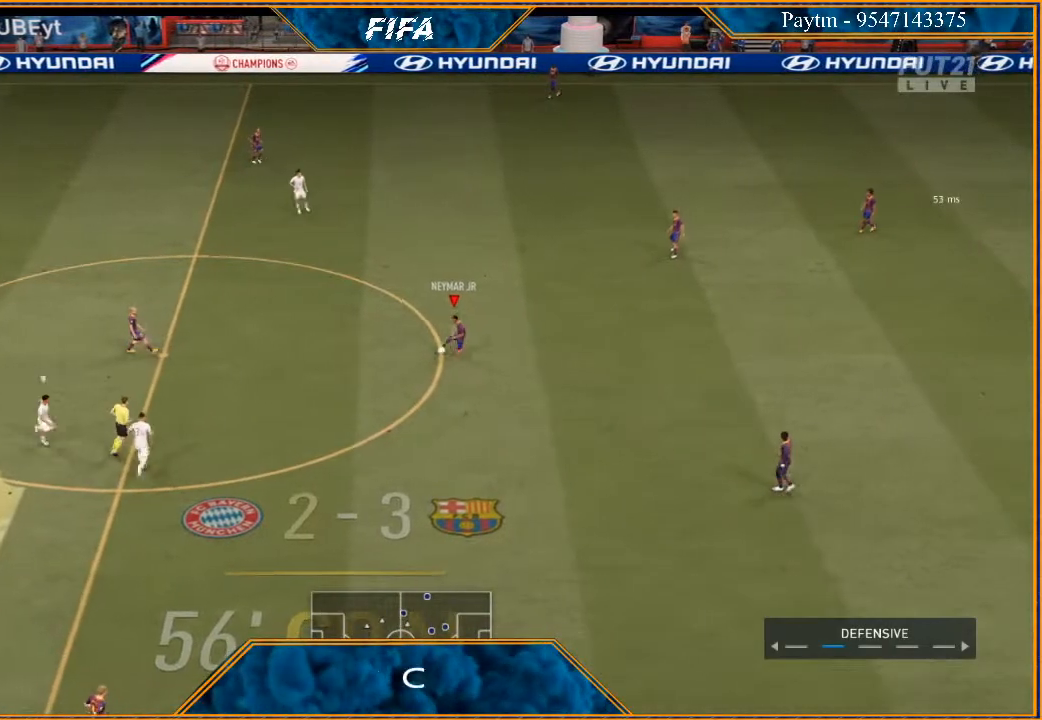
{"buttons": [], "left_stick": "down-left", "right_stick": "center", "events": [[167, "left_stick", "center"], [333, "left_stick", "down"], [433, "left_stick", "left"], [500, "left_stick", "down-left"]]}
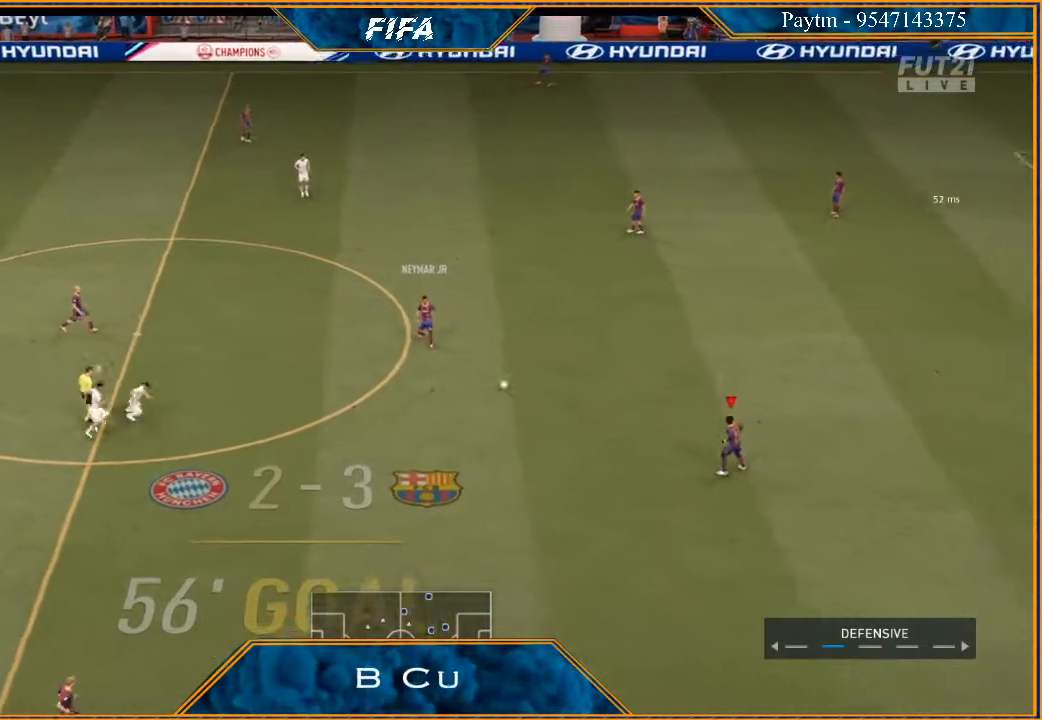
{"buttons": [], "left_stick": "down-left", "right_stick": "down", "events": [[133, "left_stick", "left"], [467, "left_stick", "down-left"], [500, "right_stick", "down"]]}
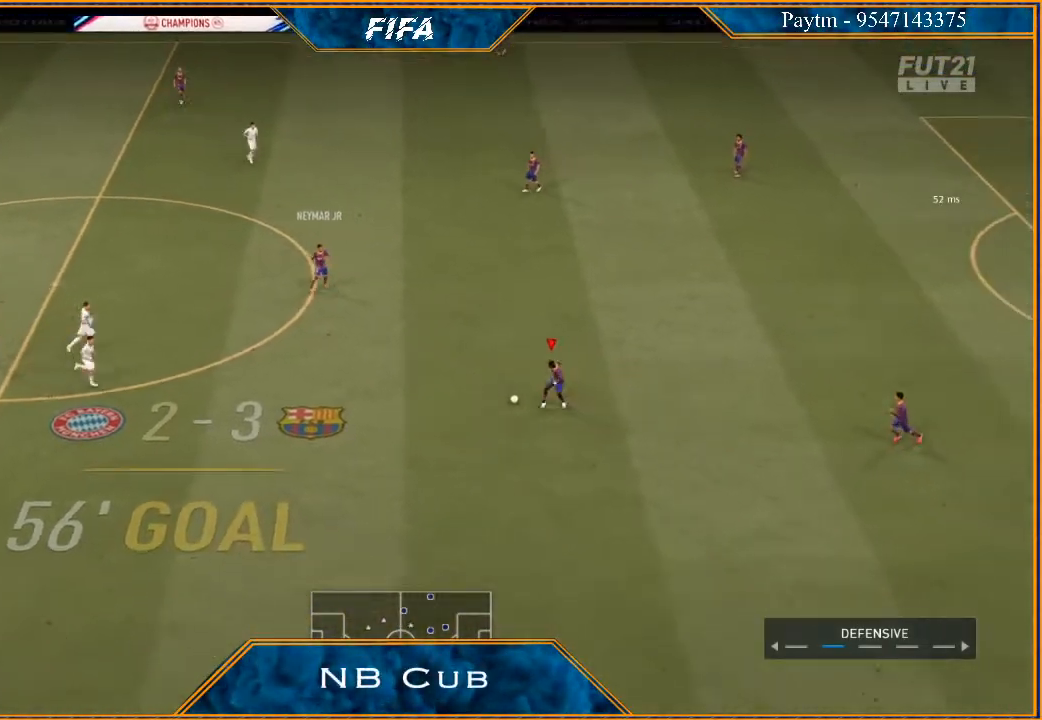
{"buttons": [], "left_stick": "down-left", "right_stick": "center", "events": [[433, "right_stick", "center"]]}
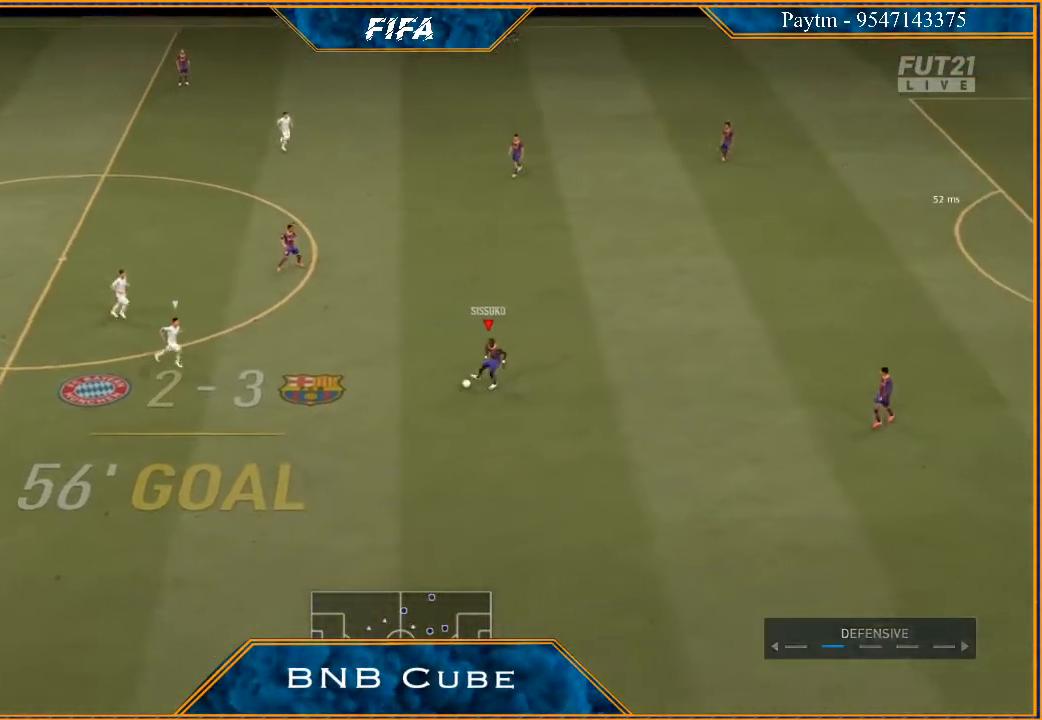
{"buttons": [], "left_stick": "center", "right_stick": "center", "events": [[67, "A", "down"], [133, "A", "up"], [200, "R2", "down"], [333, "left_stick", "center"], [500, "R2", "up"]]}
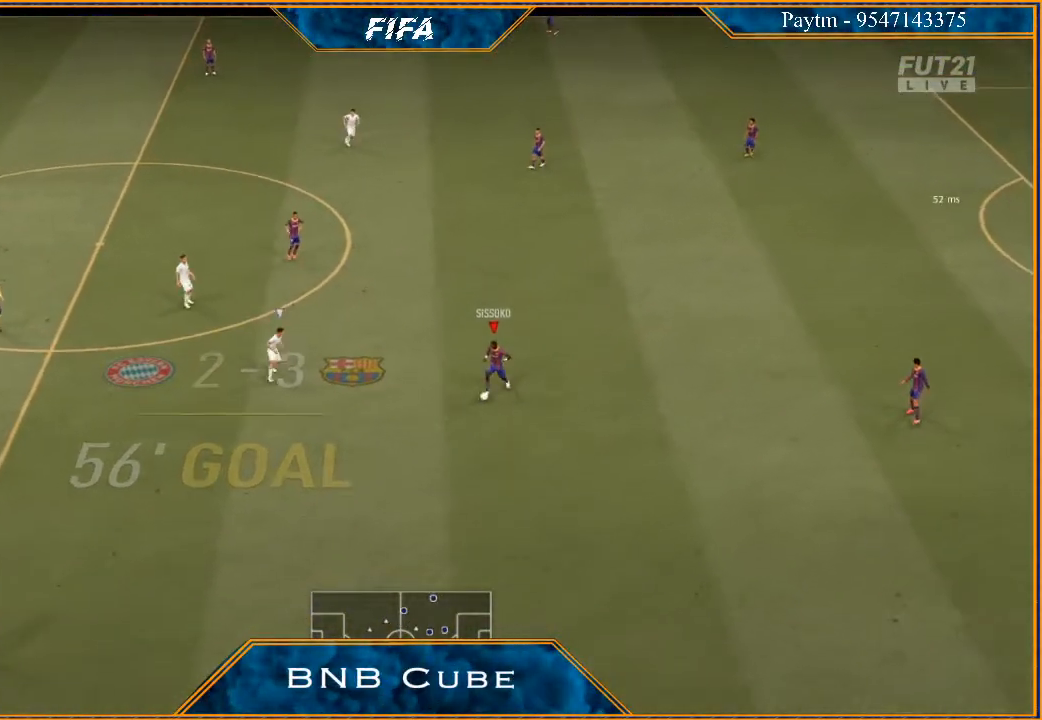
{"buttons": [], "left_stick": "right", "right_stick": "center", "events": [[67, "left_stick", "down-right"], [433, "left_stick", "right"]]}
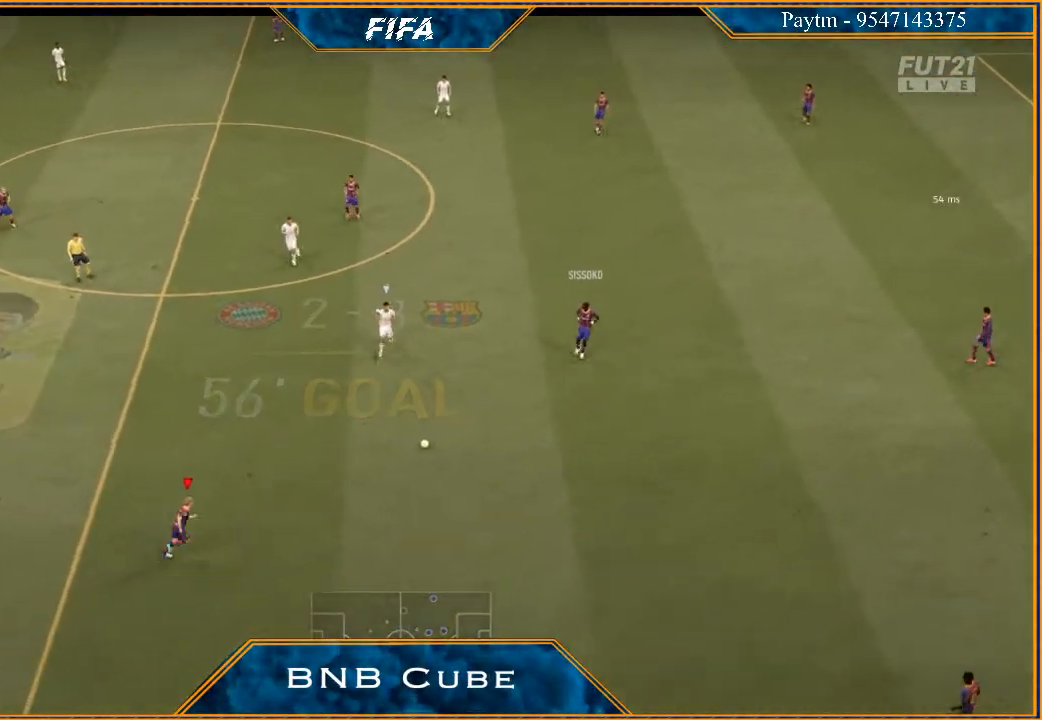
{"buttons": ["R2"], "left_stick": "center", "right_stick": "center", "events": [[67, "A", "down"], [100, "A", "up"], [233, "R2", "down"], [467, "left_stick", "center"]]}
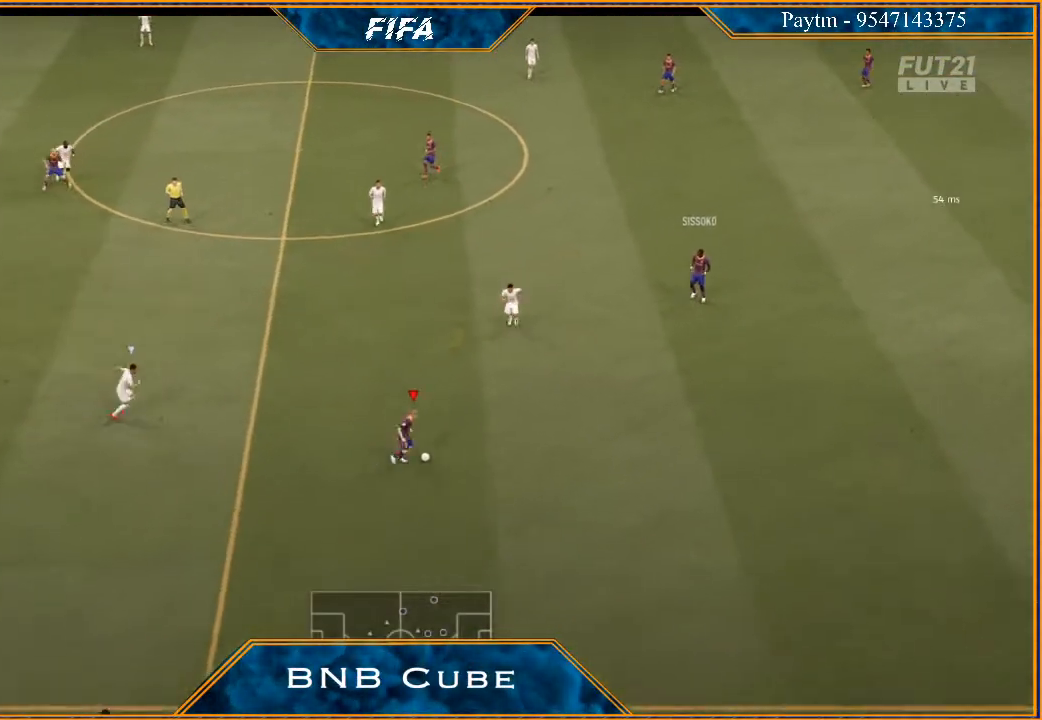
{"buttons": ["R2"], "left_stick": "up-left", "right_stick": "center", "events": [[167, "left_stick", "up-left"]]}
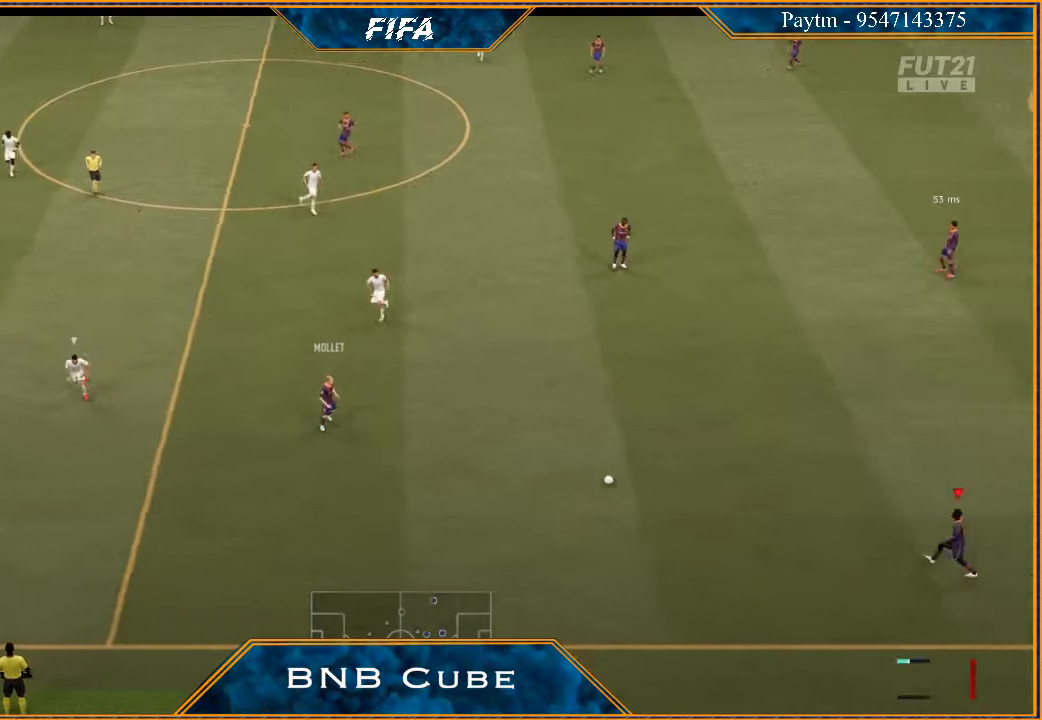
{"buttons": ["R2"], "left_stick": "center", "right_stick": "center", "events": [[67, "R2", "up"], [133, "A", "down"], [133, "left_stick", "up"], [233, "A", "up"], [367, "R2", "down"], [500, "left_stick", "center"]]}
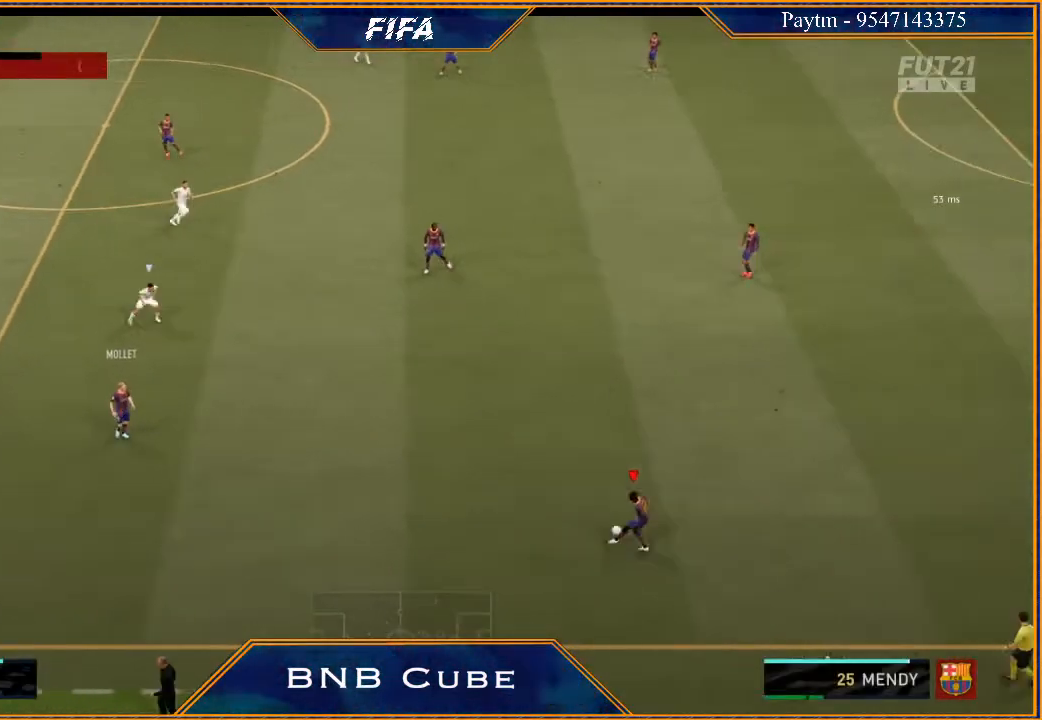
{"buttons": [], "left_stick": "left", "right_stick": "center", "events": [[300, "left_stick", "down"], [467, "R2", "up"], [500, "left_stick", "left"]]}
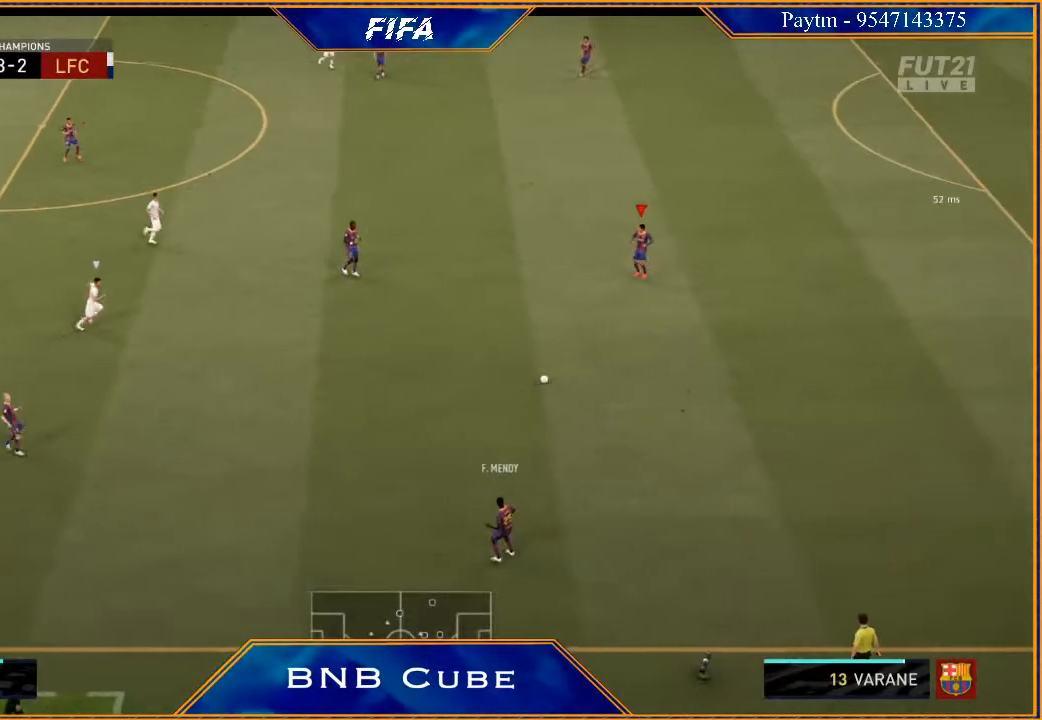
{"buttons": [], "left_stick": "up-left", "right_stick": "center", "events": [[233, "left_stick", "up-left"]]}
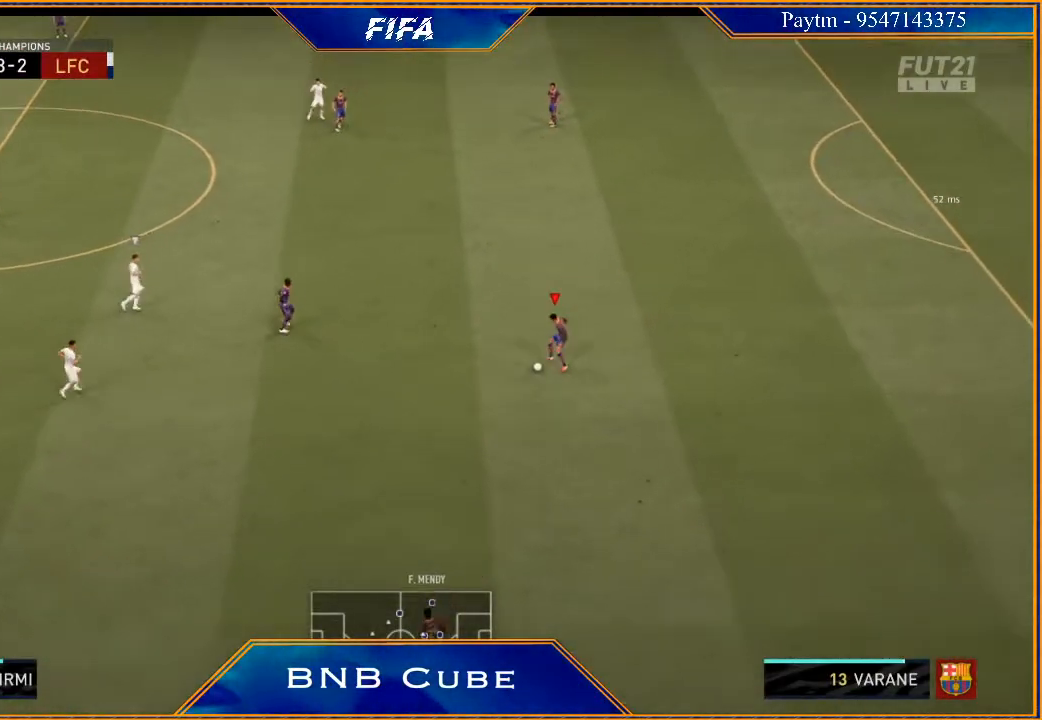
{"buttons": [], "left_stick": "up-left", "right_stick": "center", "events": [[200, "A", "down"], [333, "A", "up"]]}